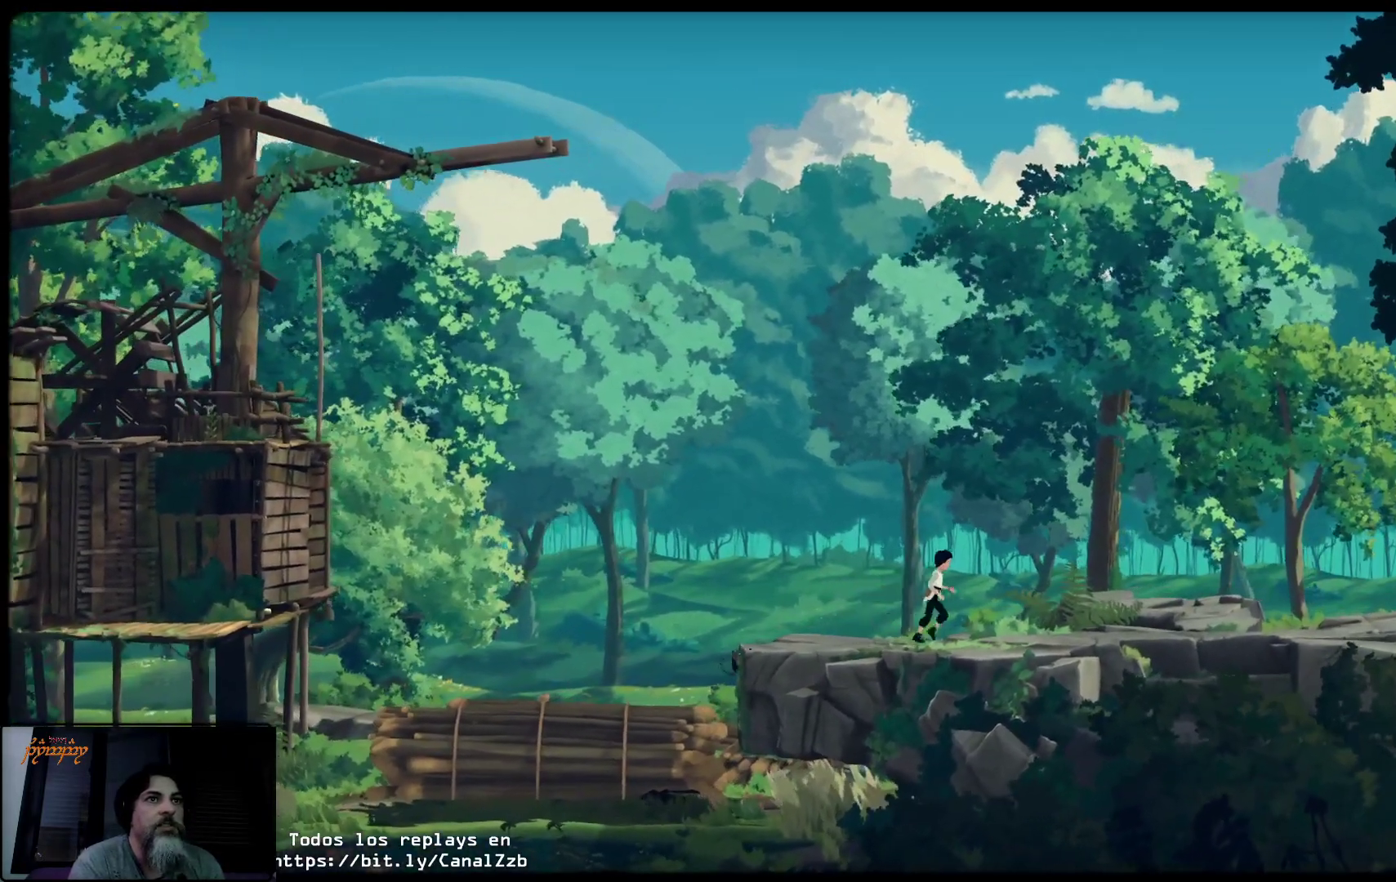
Gameplay with a controller (Xbox layout); each line is a JSON object with the inputs held at the frame after it. "events" lists button and stick changes between this image and that frame as [ms after this image, input, new state], when the widget could be followed in between.
{"buttons": [], "left_stick": "right", "right_stick": "center", "events": []}
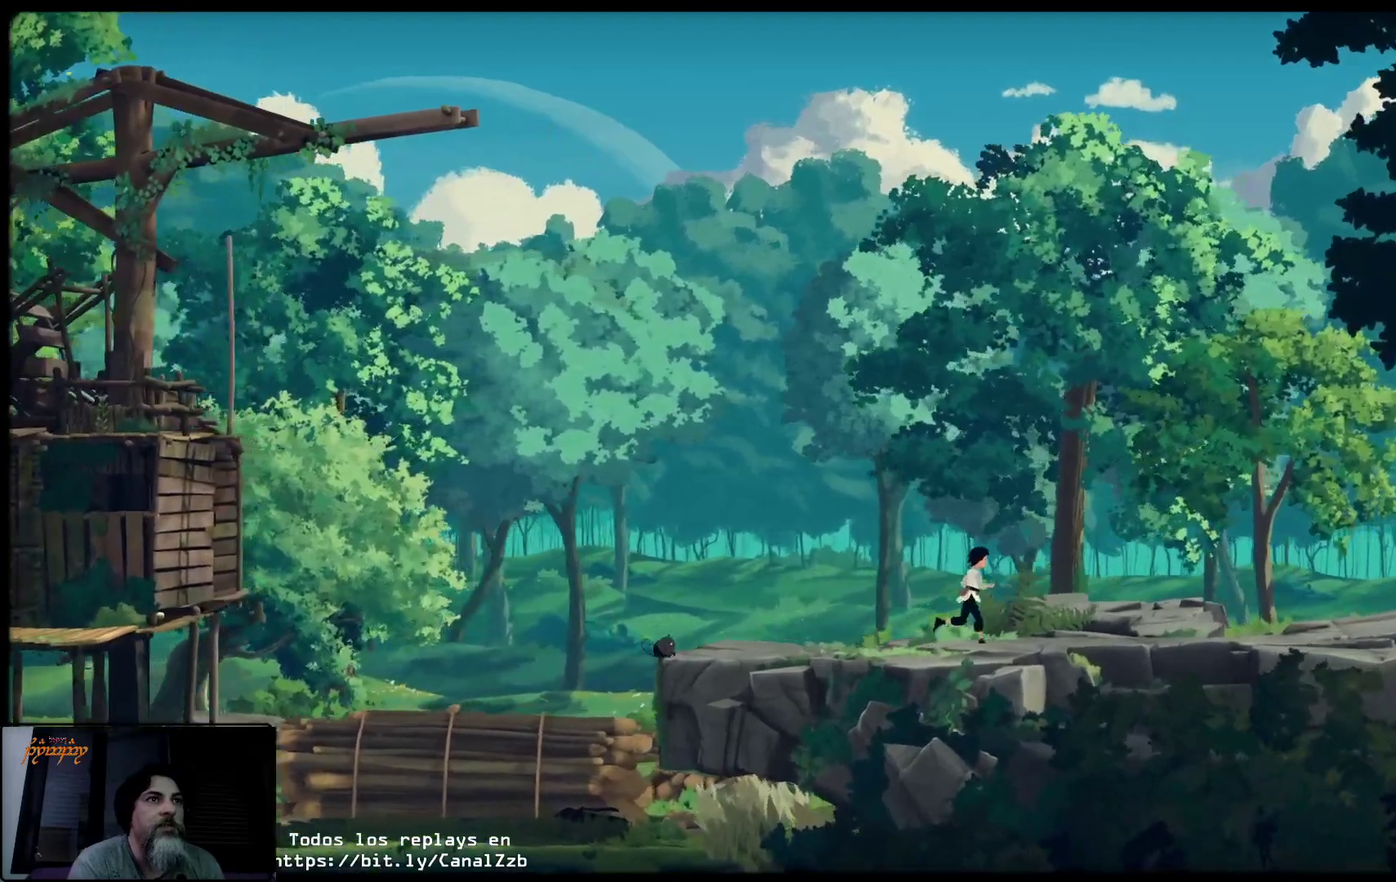
{"buttons": [], "left_stick": "right", "right_stick": "center", "events": []}
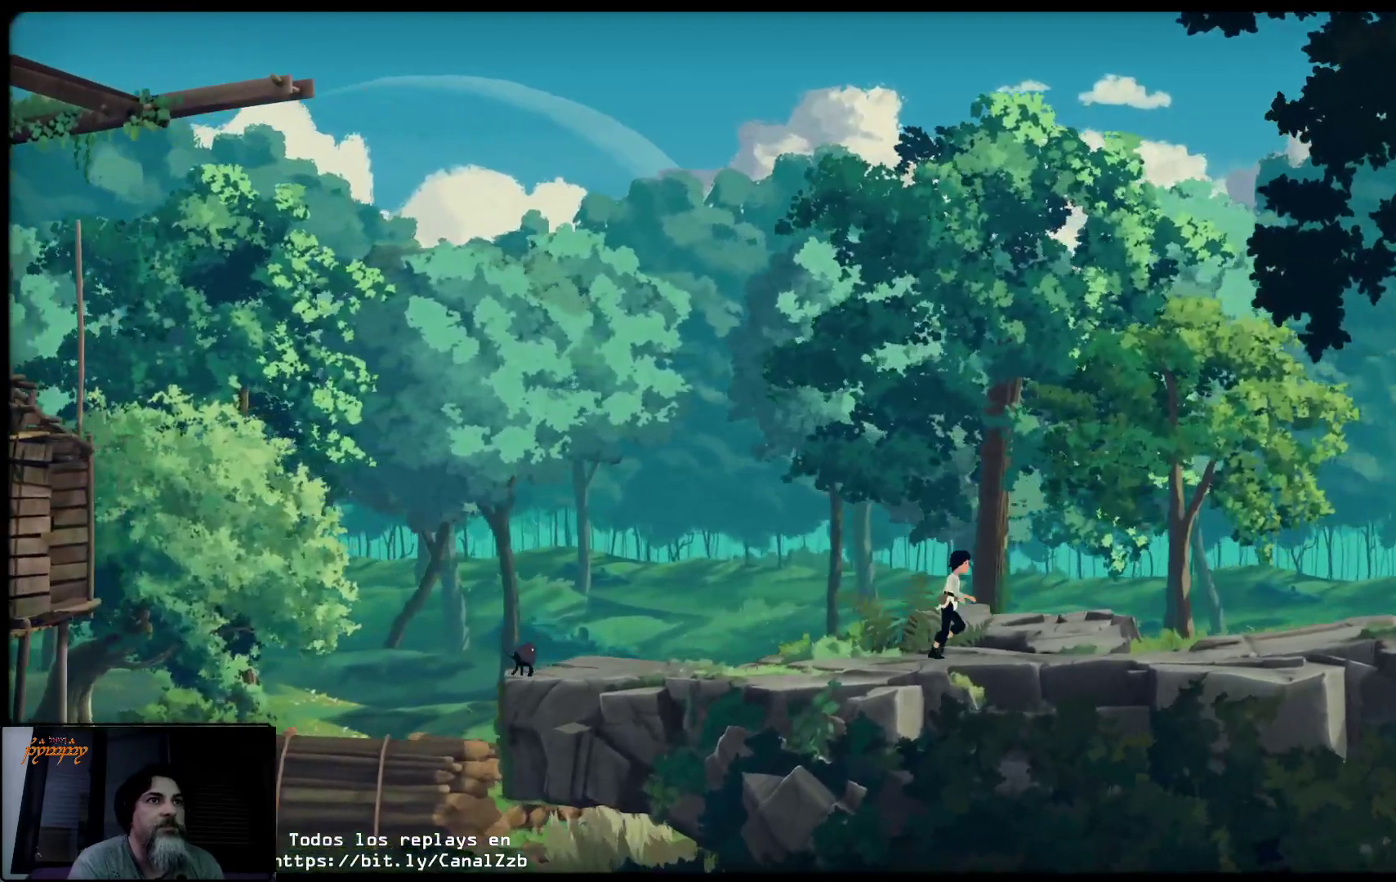
{"buttons": [], "left_stick": "right", "right_stick": "center", "events": []}
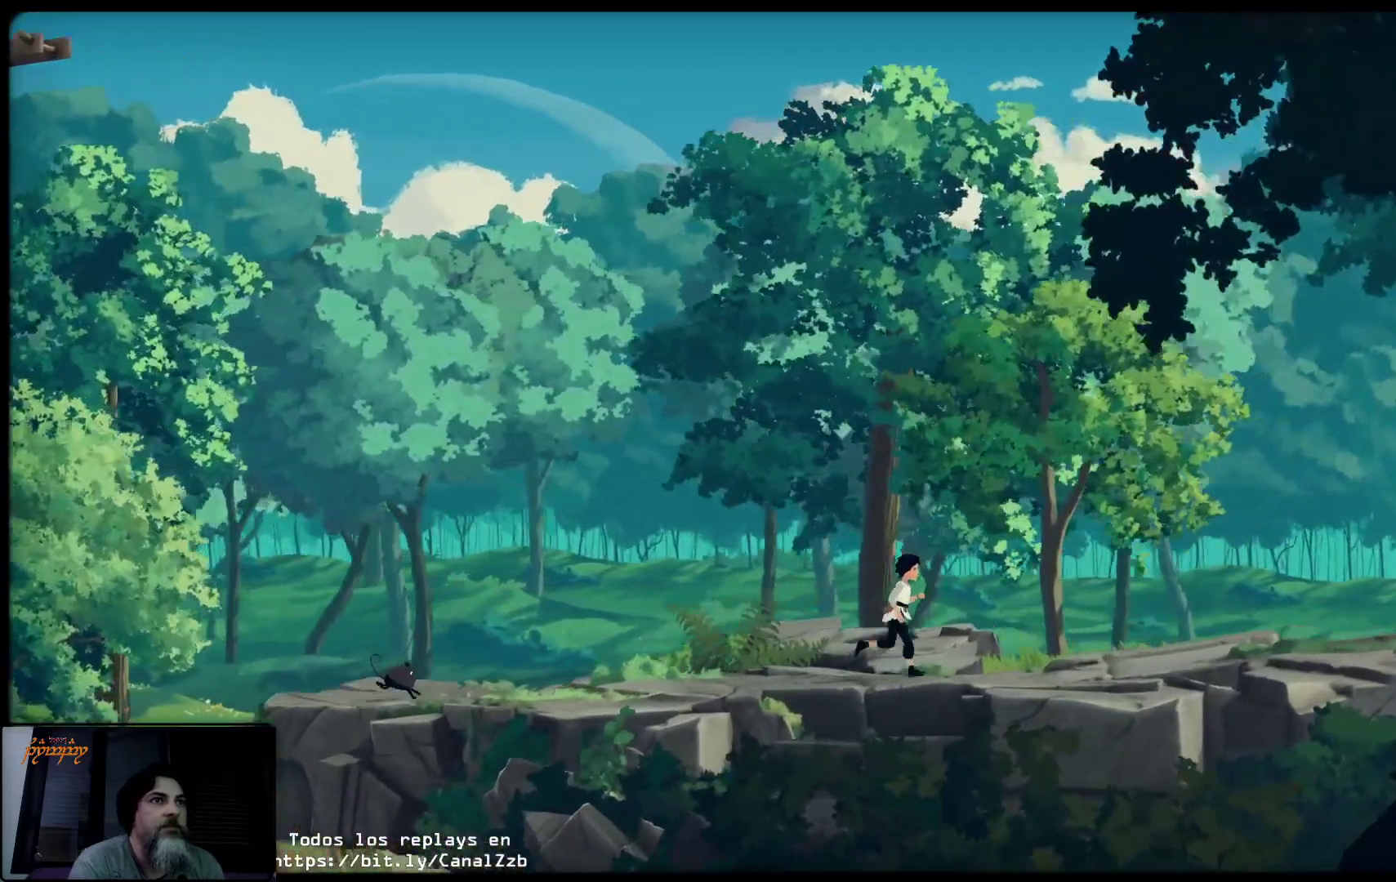
{"buttons": [], "left_stick": "right", "right_stick": "center", "events": []}
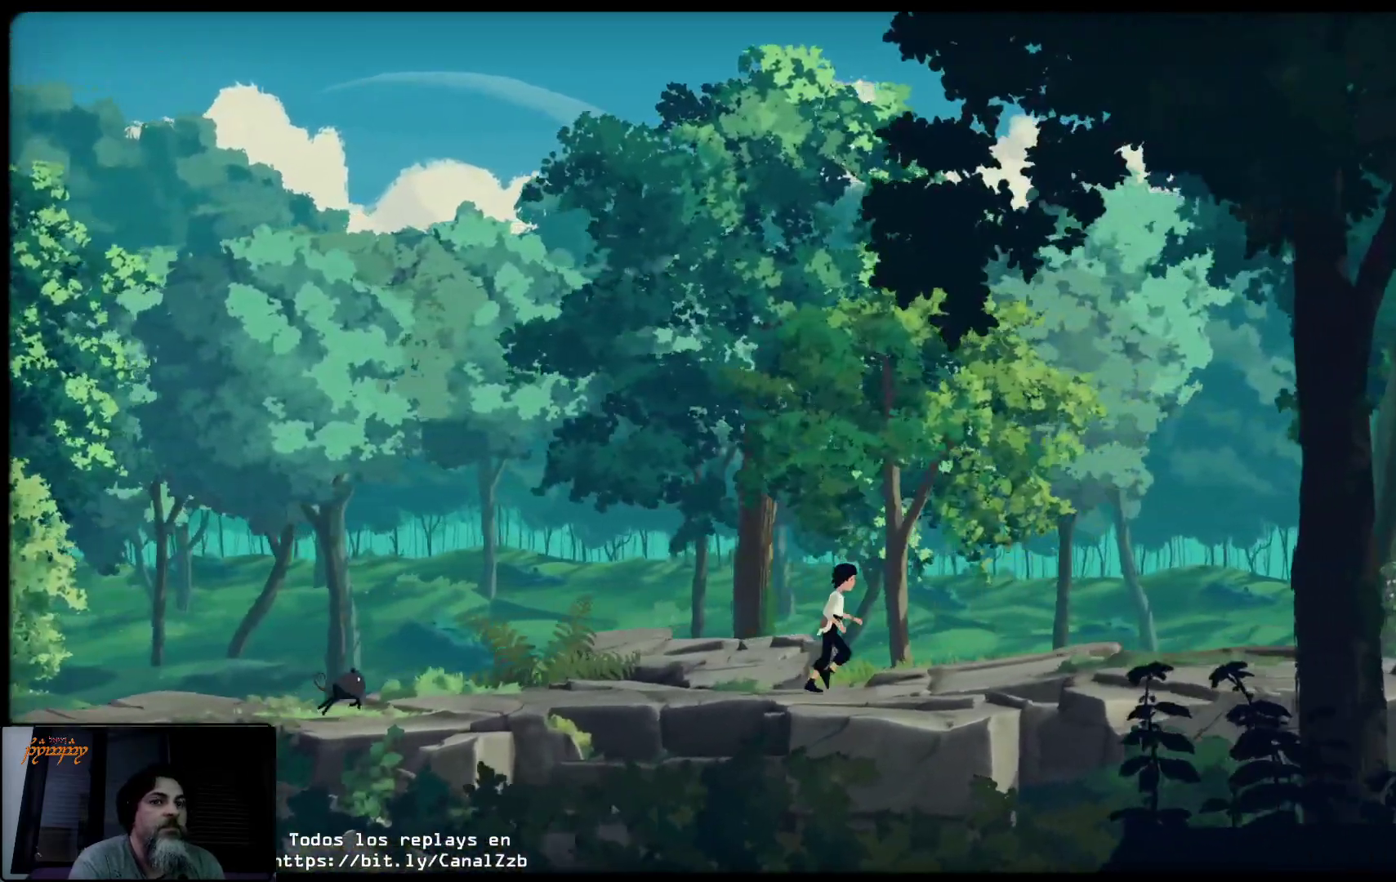
{"buttons": [], "left_stick": "right", "right_stick": "center", "events": []}
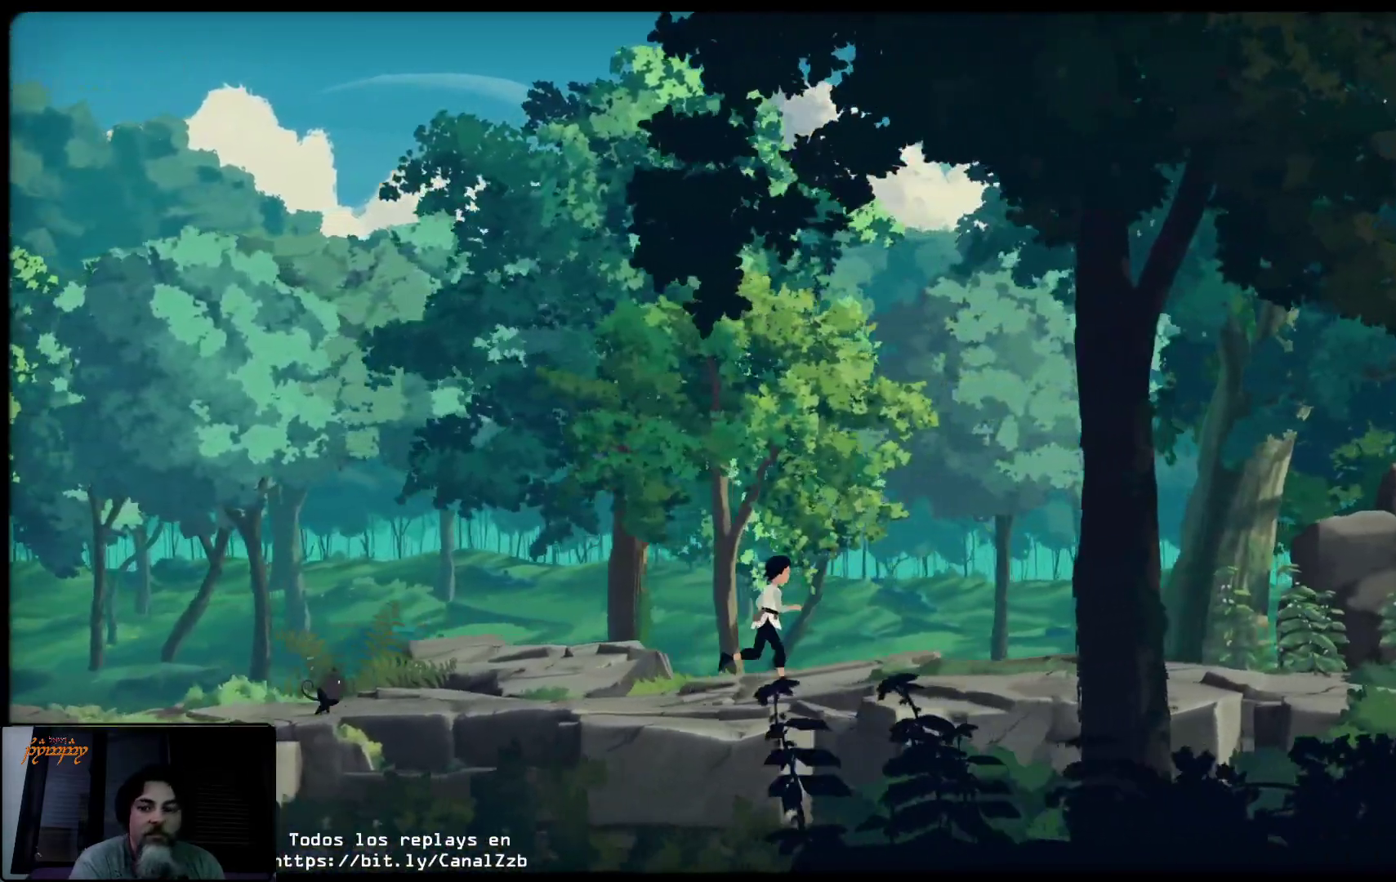
{"buttons": [], "left_stick": "right", "right_stick": "center", "events": []}
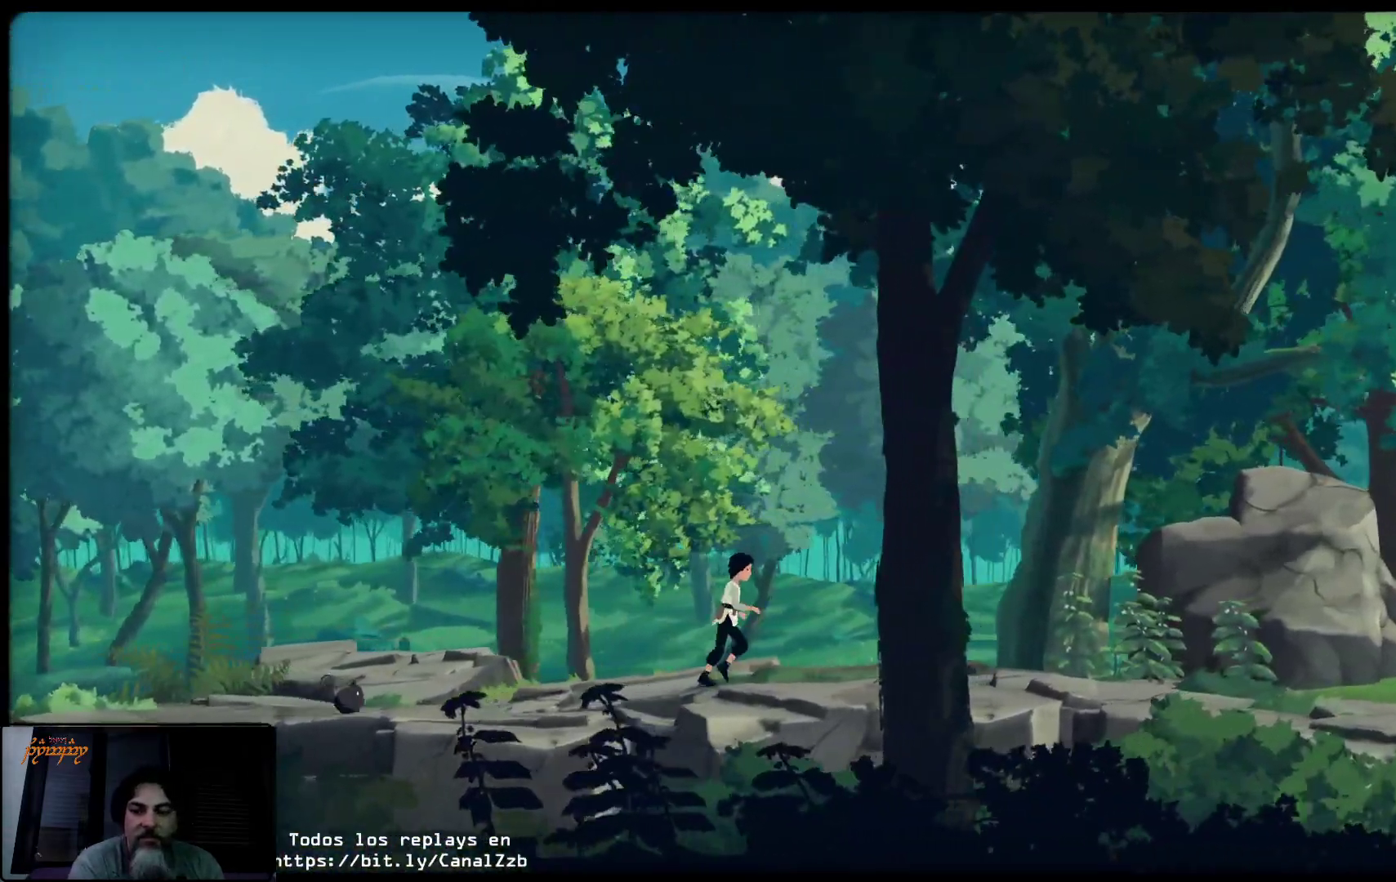
{"buttons": [], "left_stick": "up-right", "right_stick": "center", "events": [[383, "left_stick", "up-right"]]}
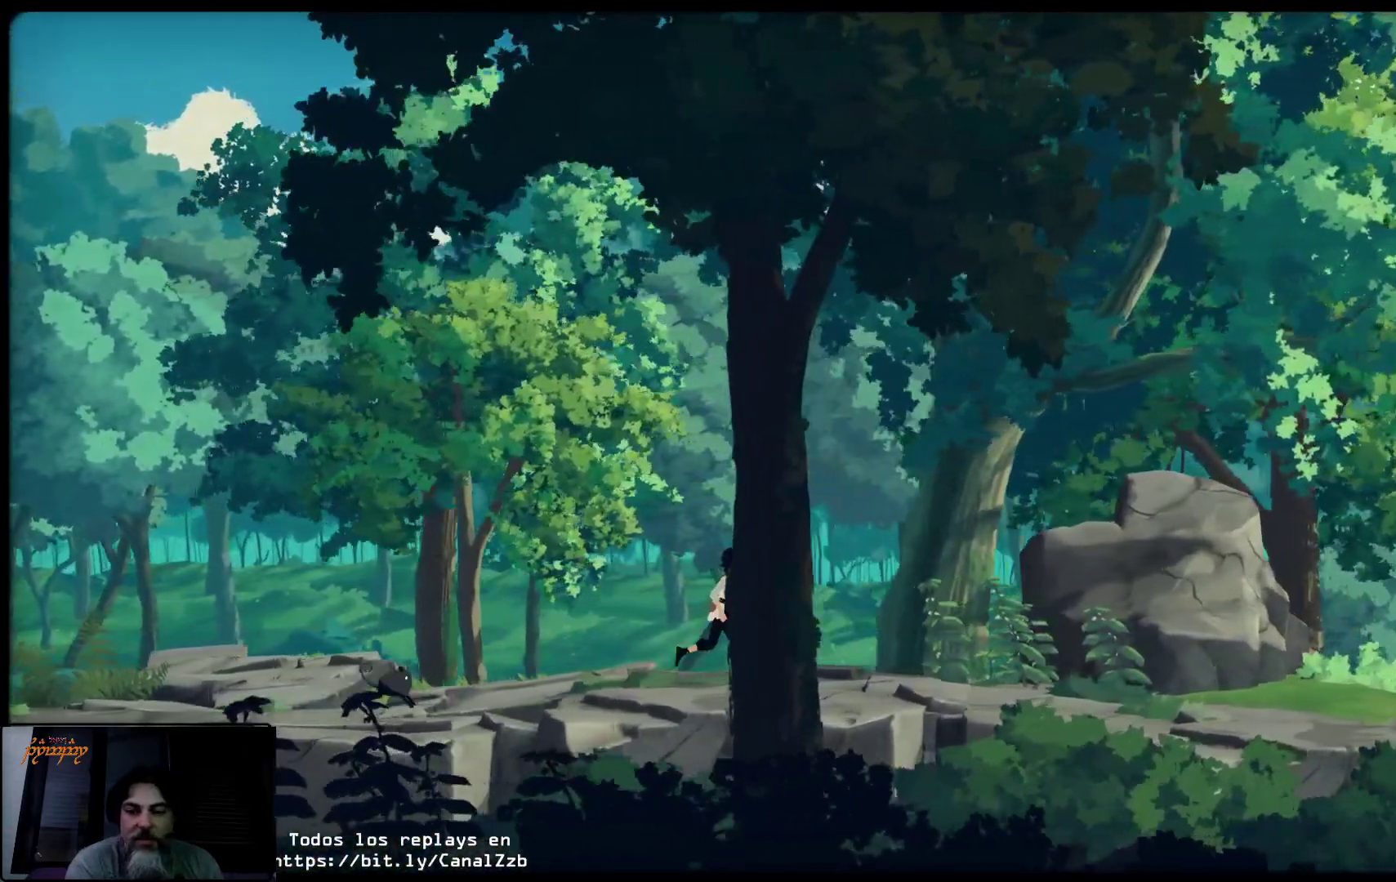
{"buttons": [], "left_stick": "up-right", "right_stick": "center", "events": []}
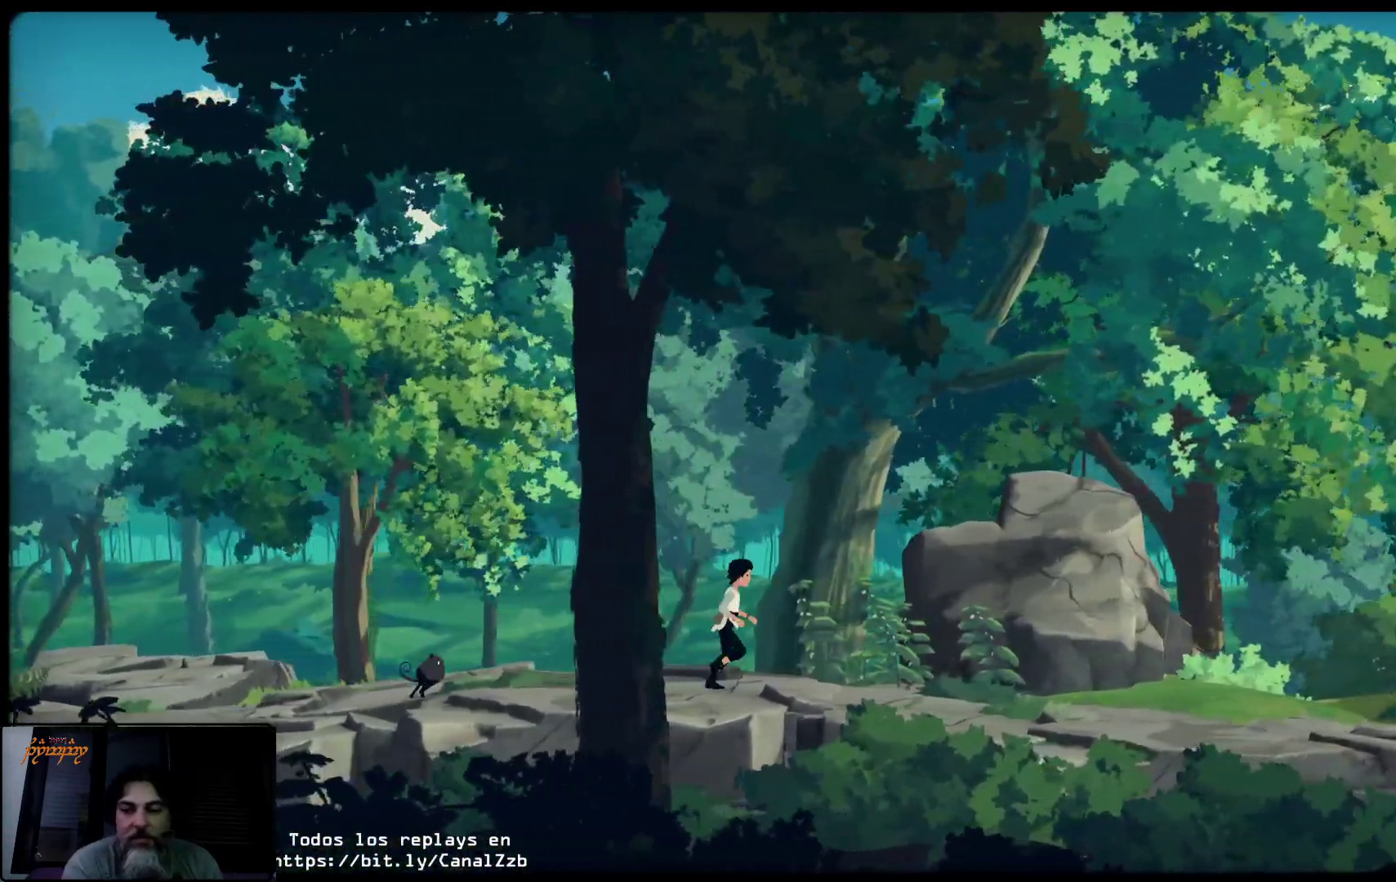
{"buttons": [], "left_stick": "up-right", "right_stick": "center", "events": []}
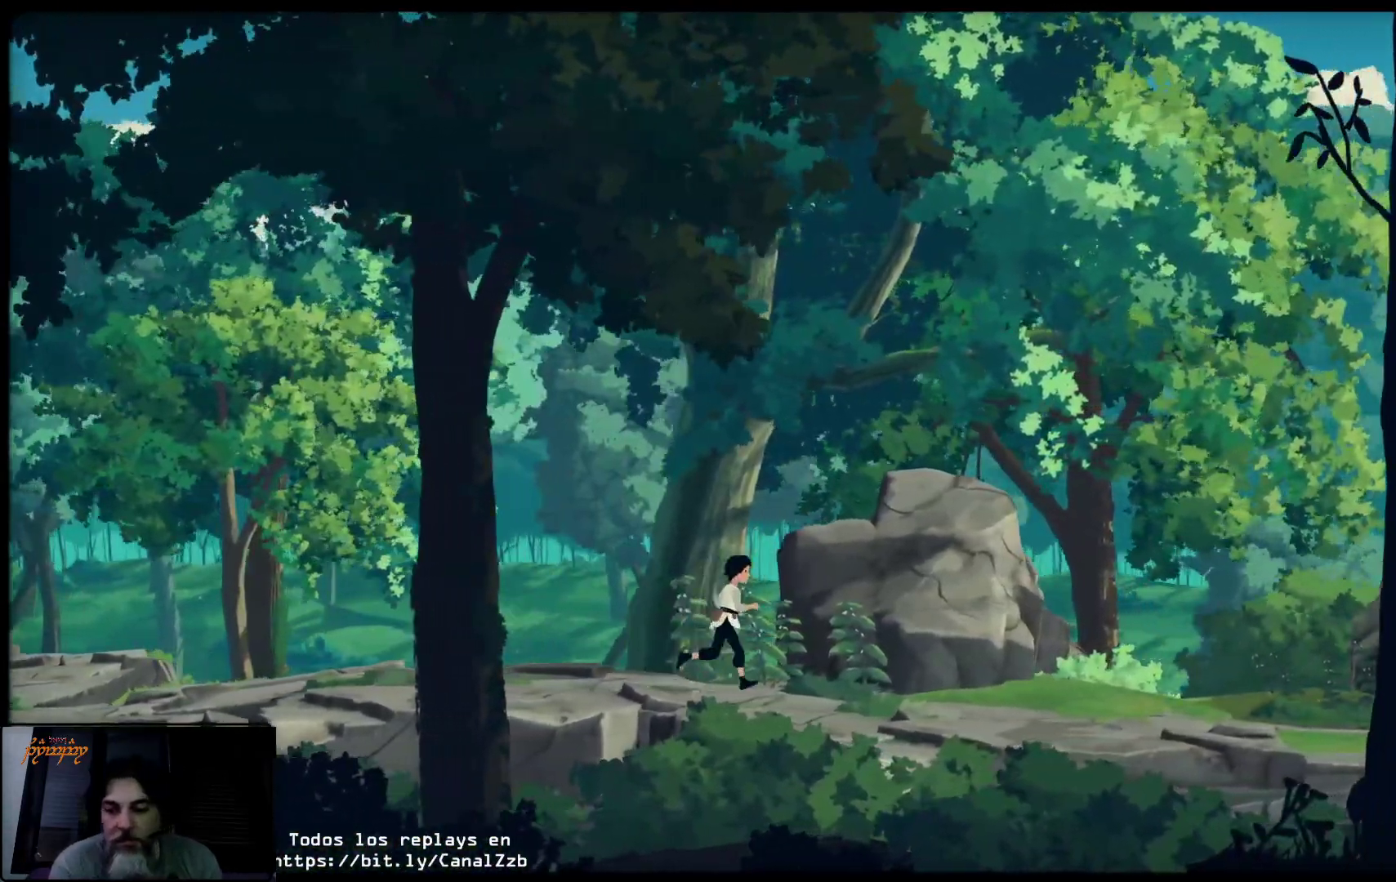
{"buttons": [], "left_stick": "up-right", "right_stick": "center", "events": []}
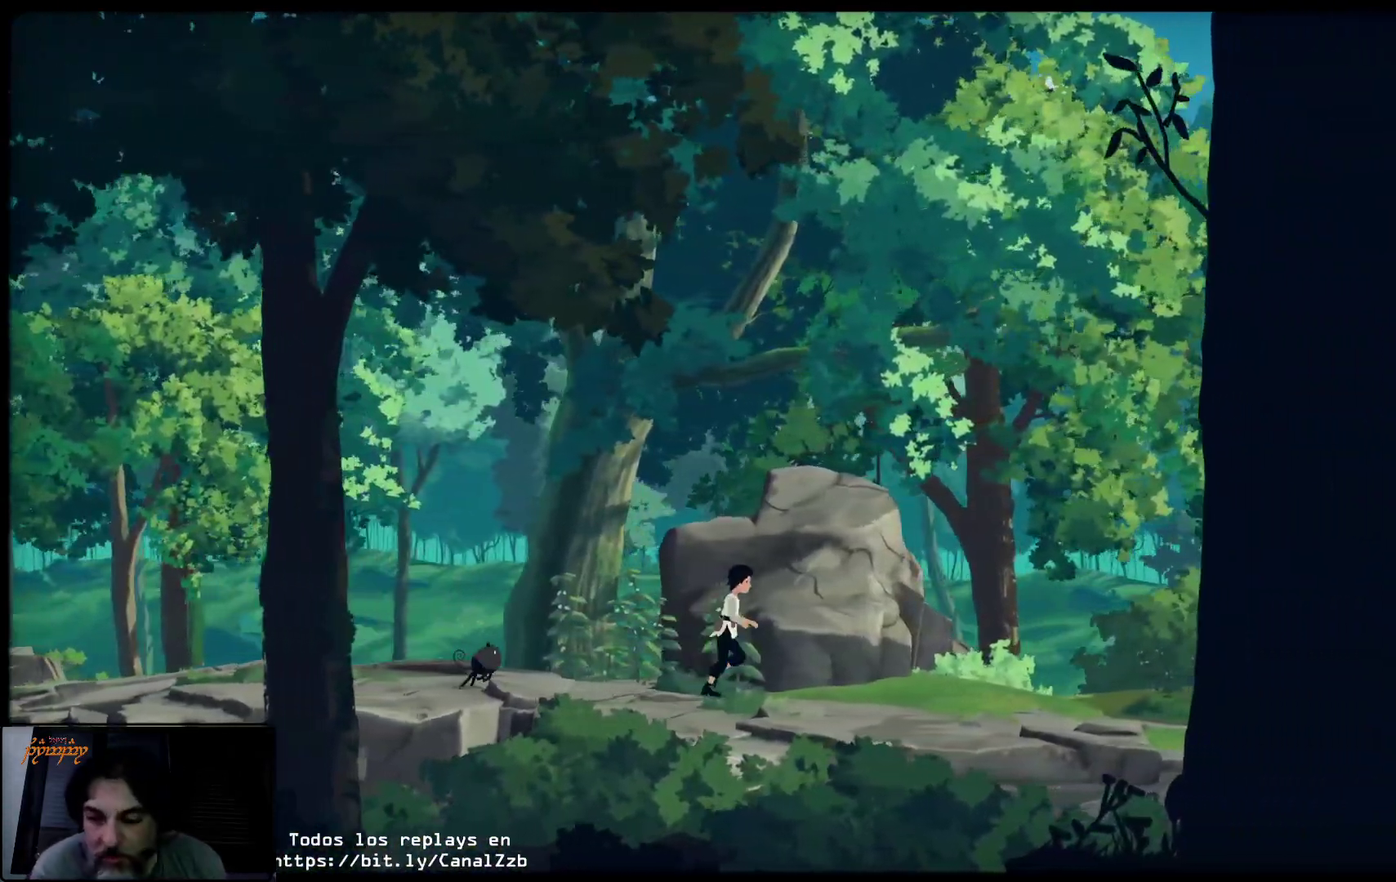
{"buttons": [], "left_stick": "center", "right_stick": "center", "events": [[483, "left_stick", "center"]]}
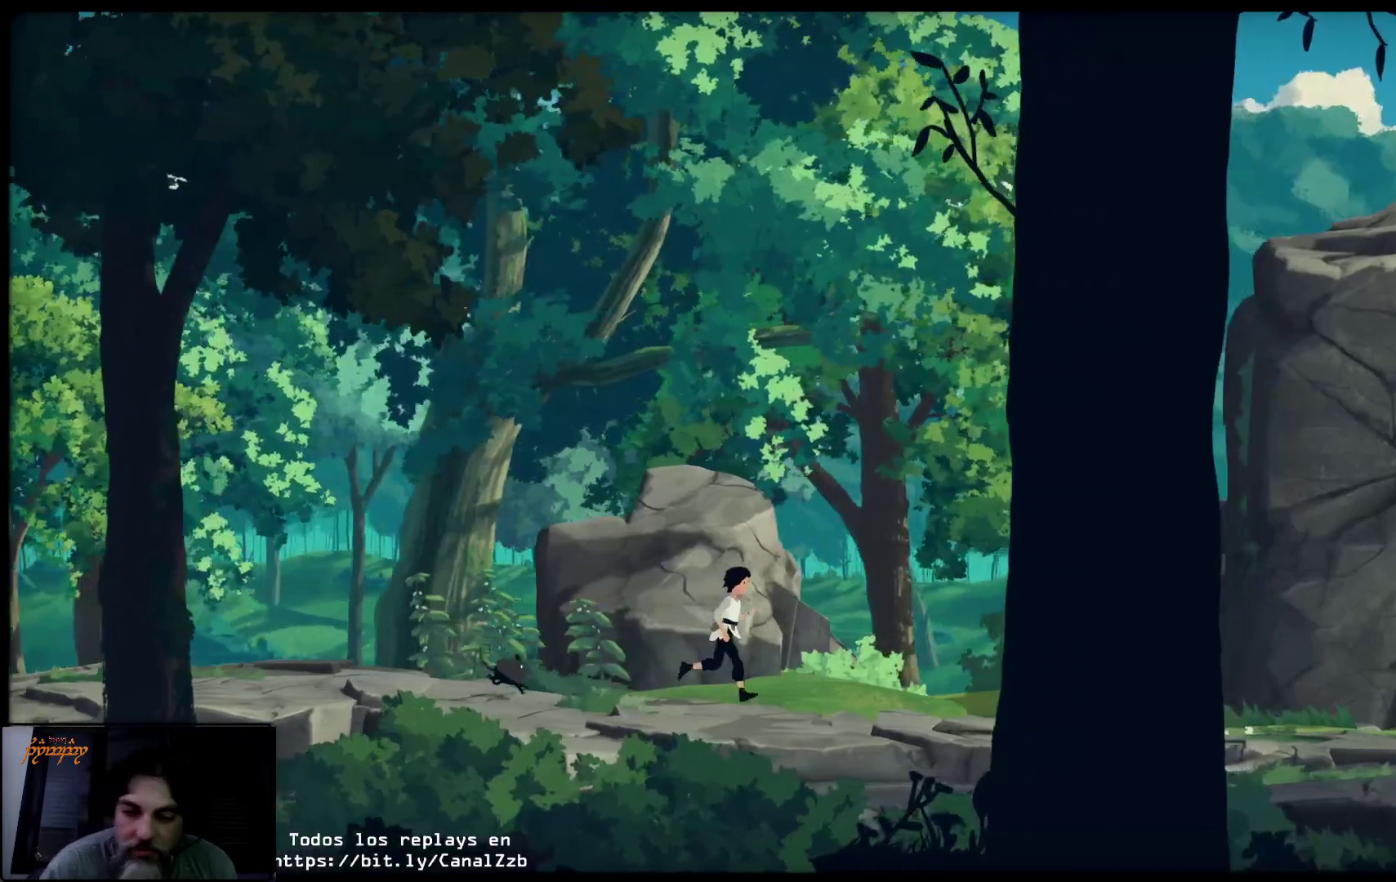
{"buttons": [], "left_stick": "center", "right_stick": "center", "events": []}
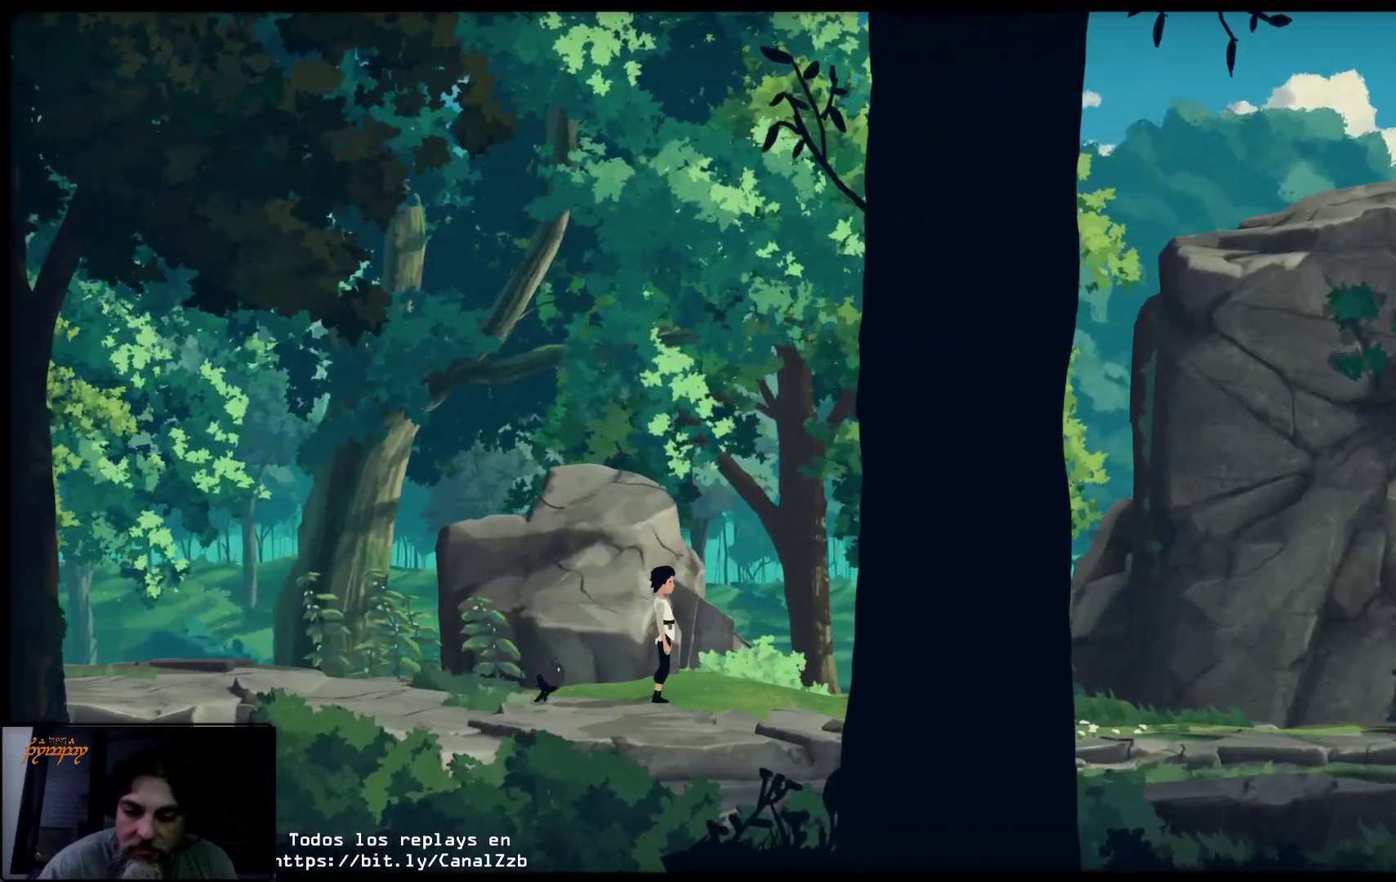
{"buttons": [], "left_stick": "center", "right_stick": "center", "events": []}
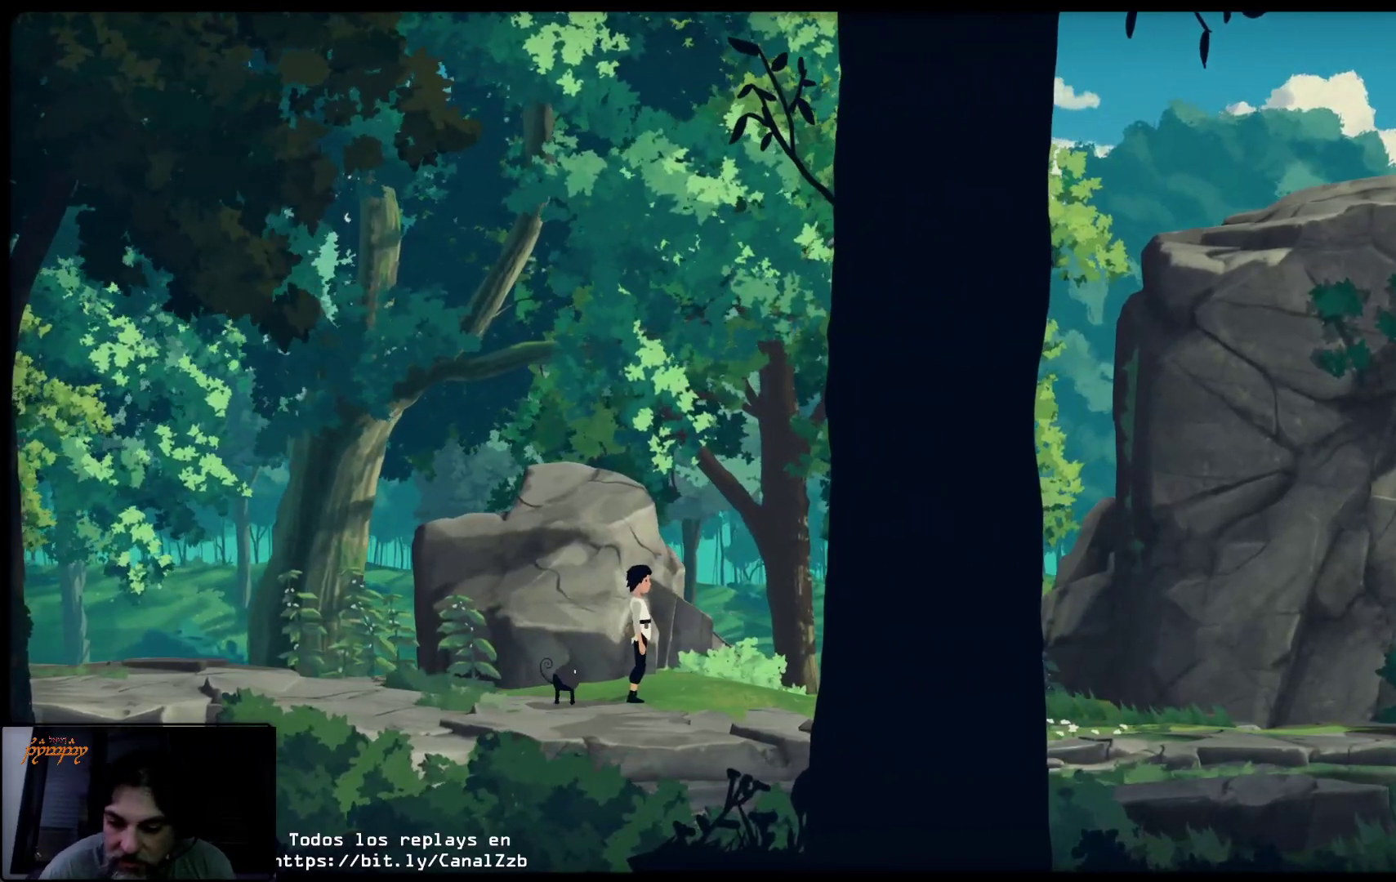
{"buttons": [], "left_stick": "center", "right_stick": "center", "events": []}
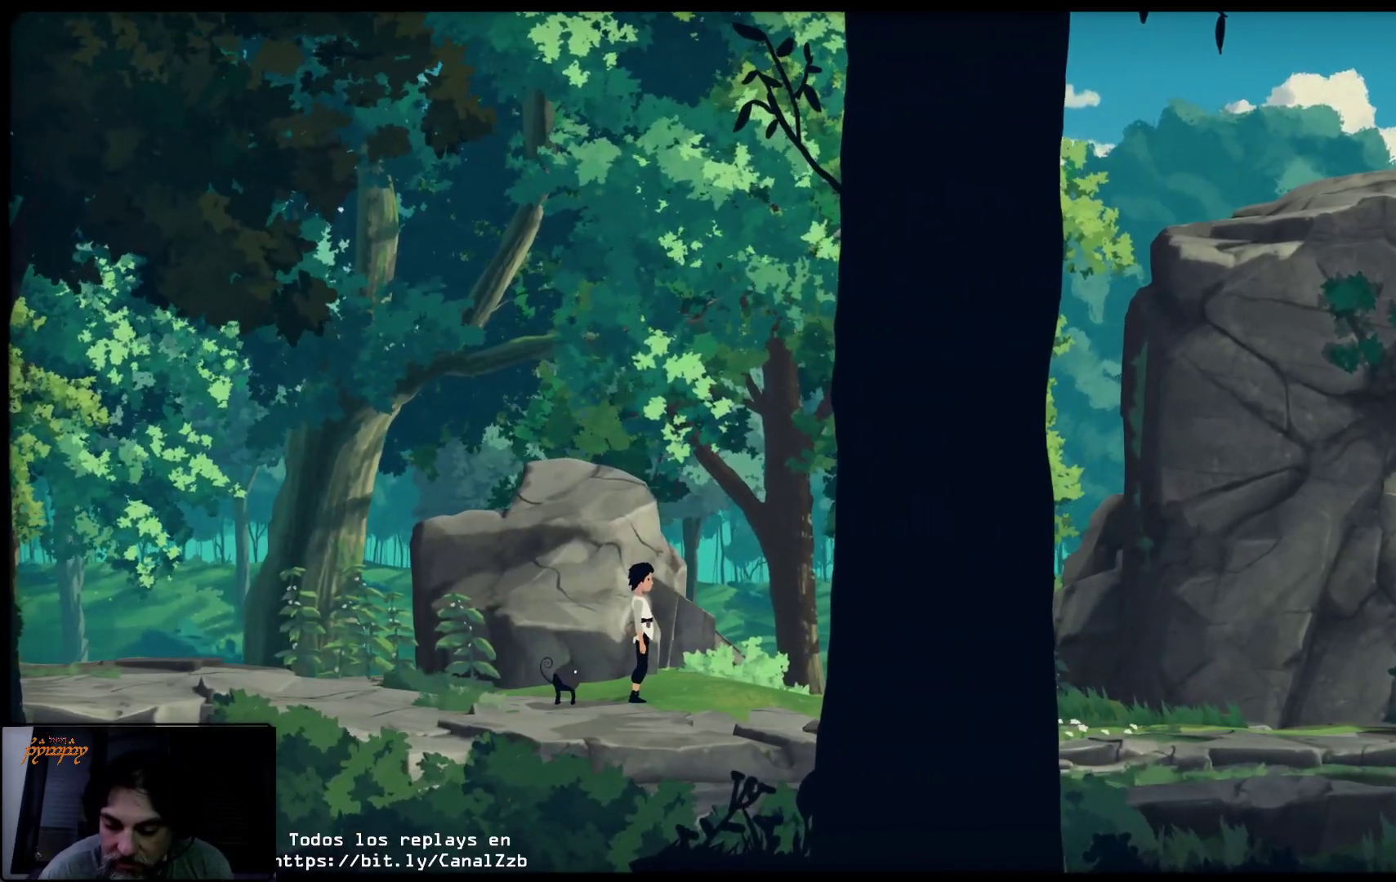
{"buttons": [], "left_stick": "center", "right_stick": "center", "events": []}
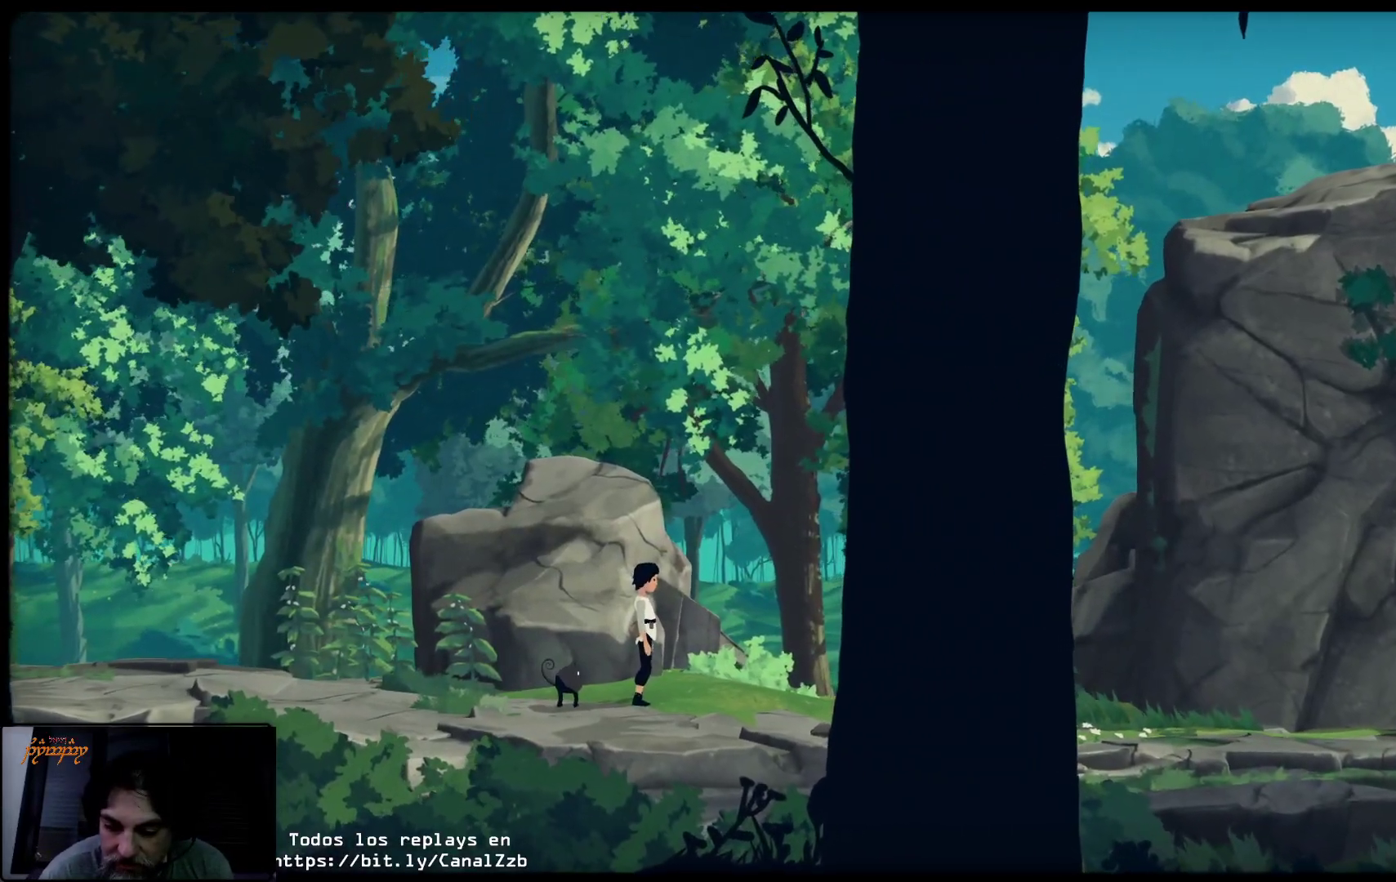
{"buttons": [], "left_stick": "center", "right_stick": "center", "events": []}
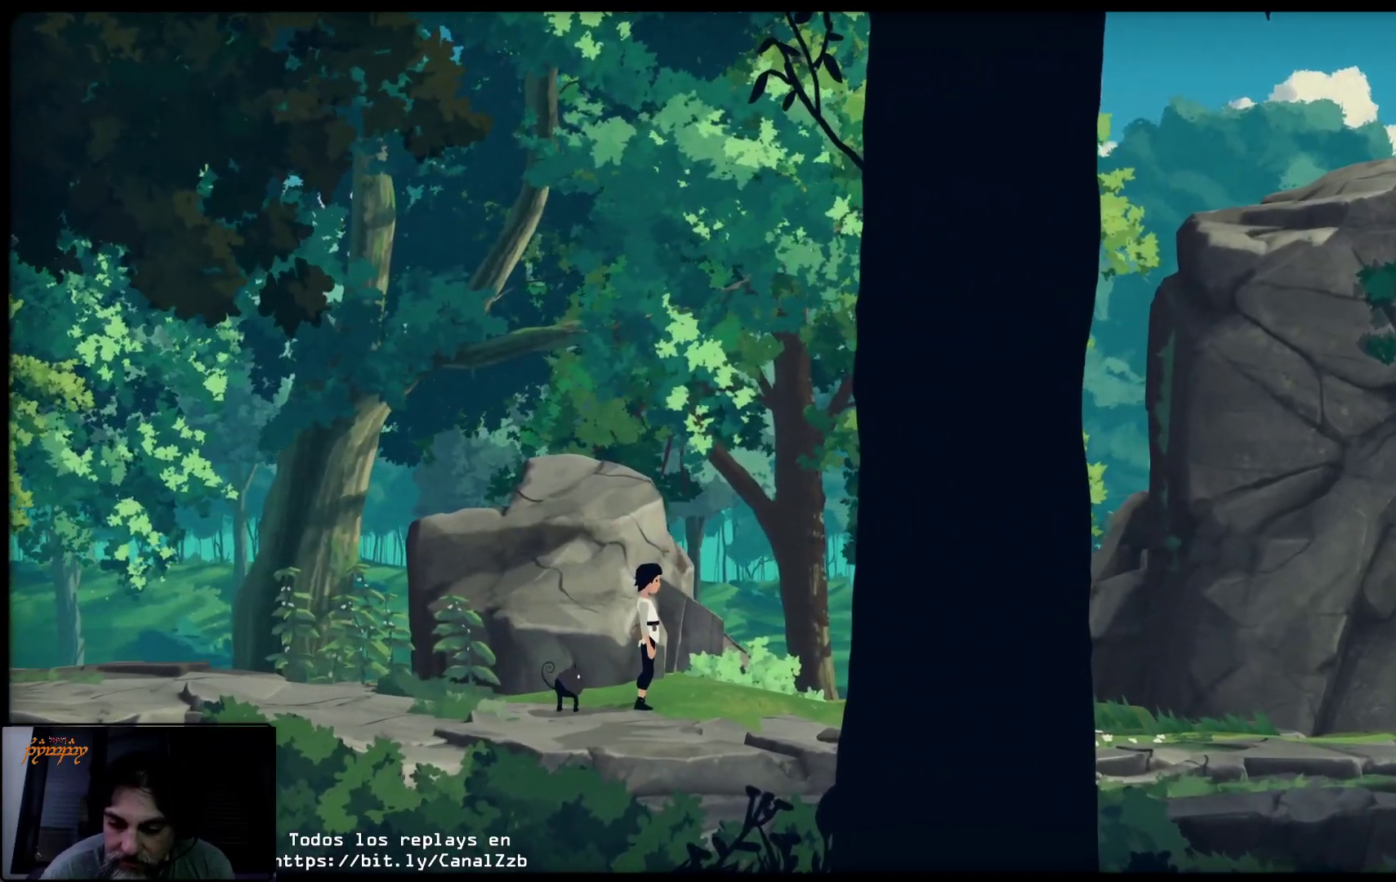
{"buttons": [], "left_stick": "center", "right_stick": "center", "events": []}
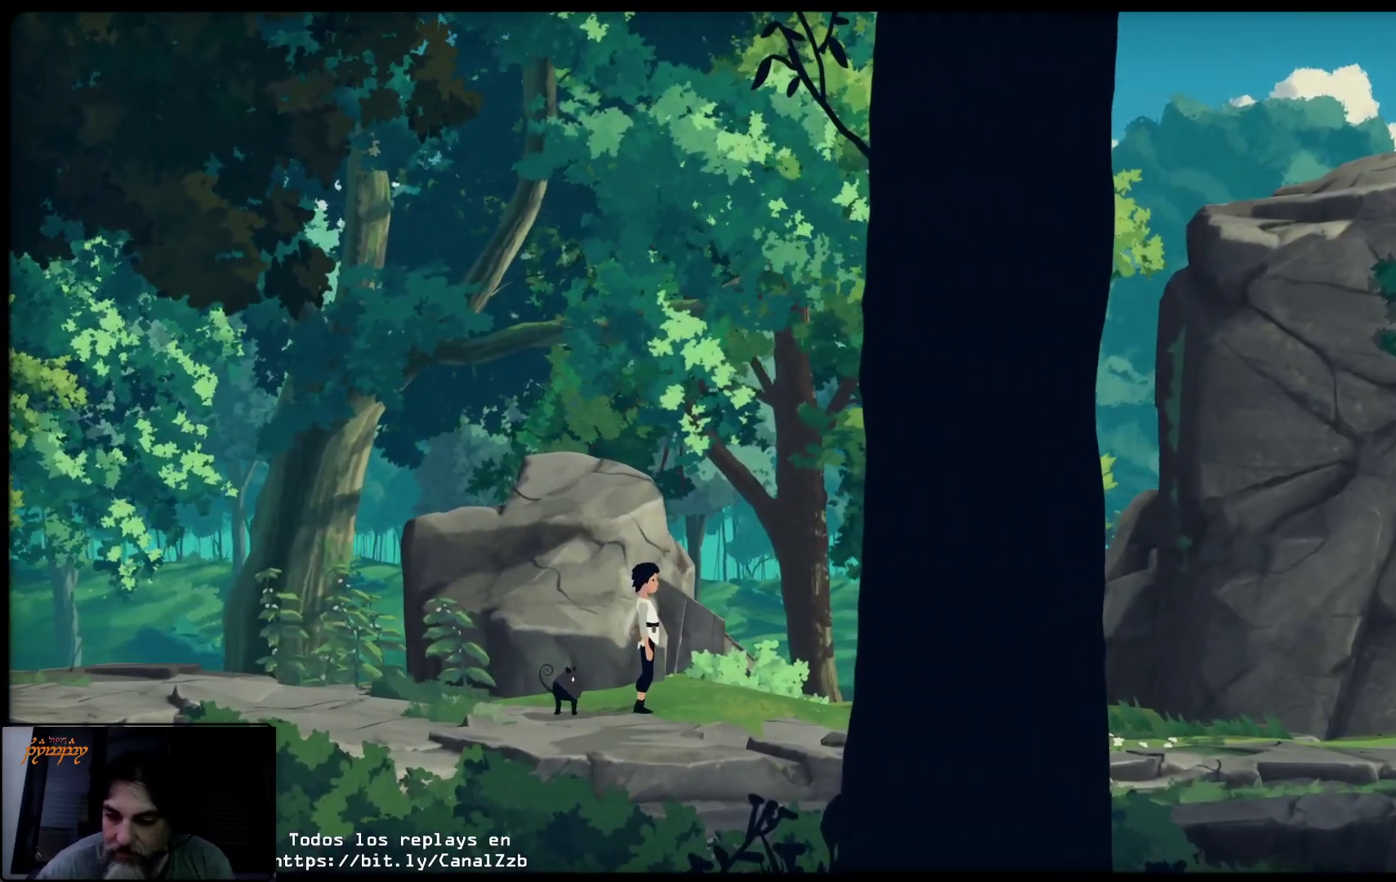
{"buttons": [], "left_stick": "center", "right_stick": "center", "events": []}
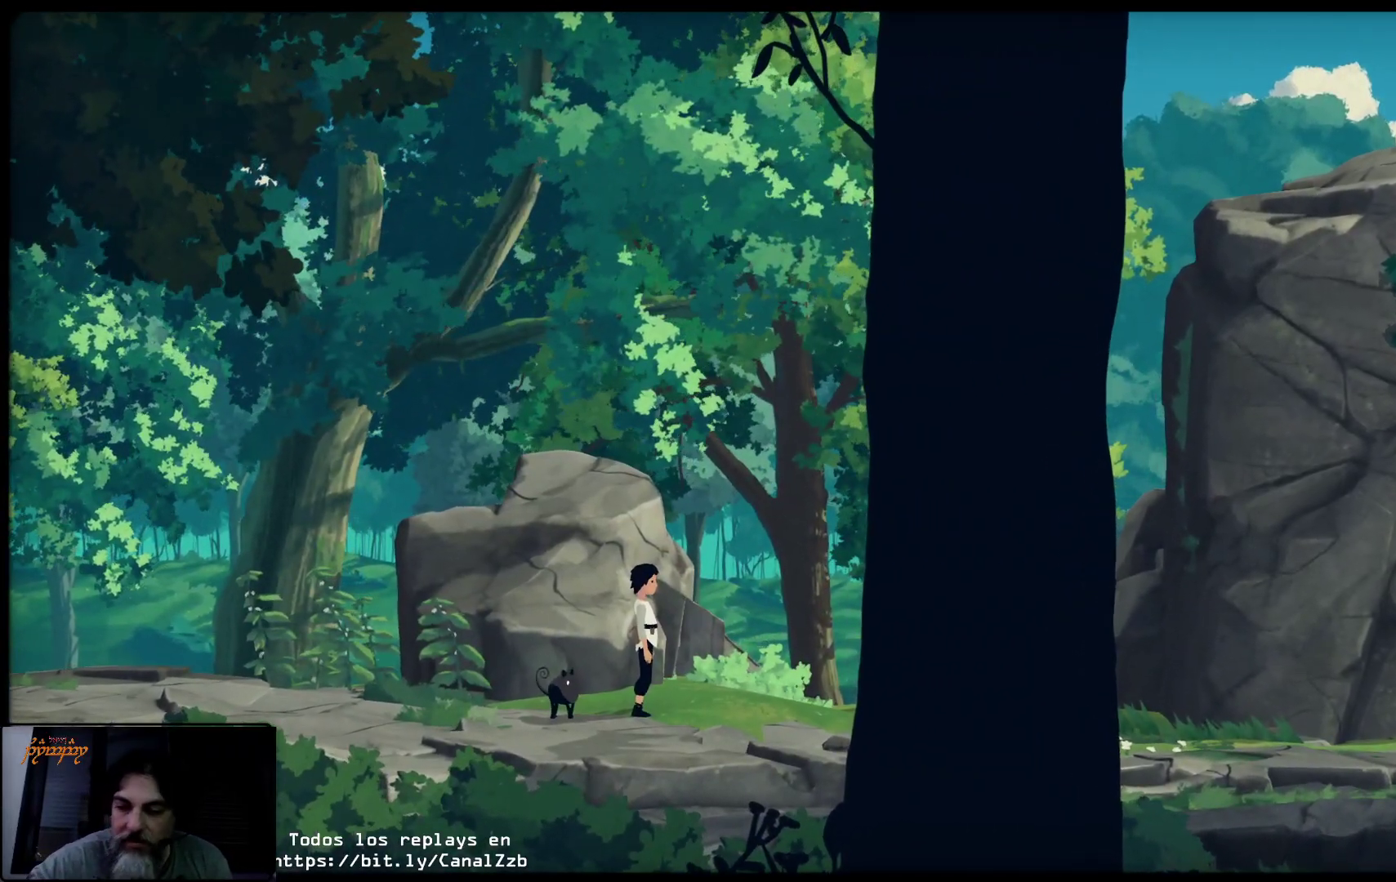
{"buttons": ["R1"], "left_stick": "center", "right_stick": "center", "events": [[483, "R1", "down"]]}
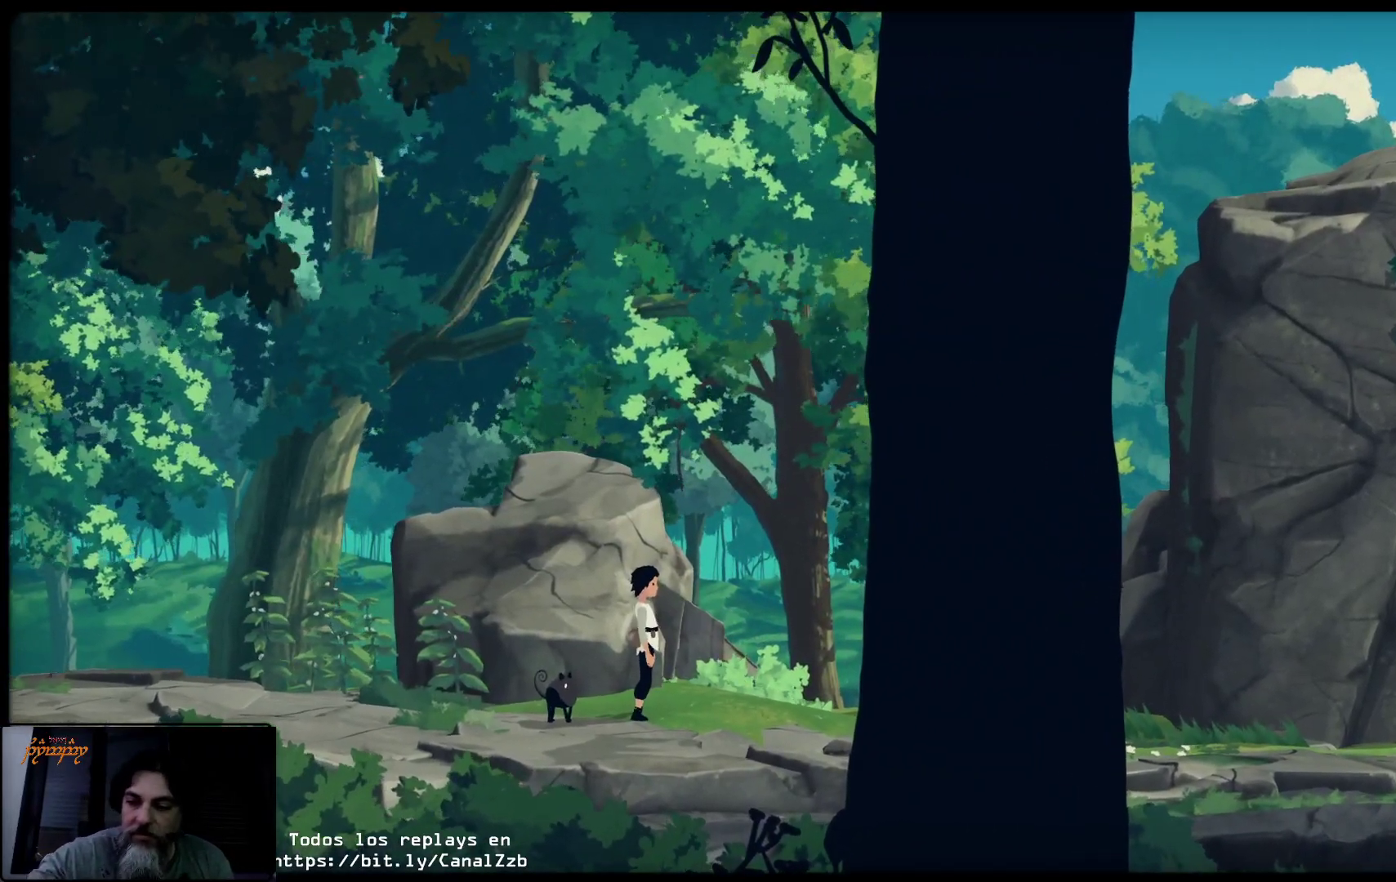
{"buttons": ["R1"], "left_stick": "center", "right_stick": "center", "events": []}
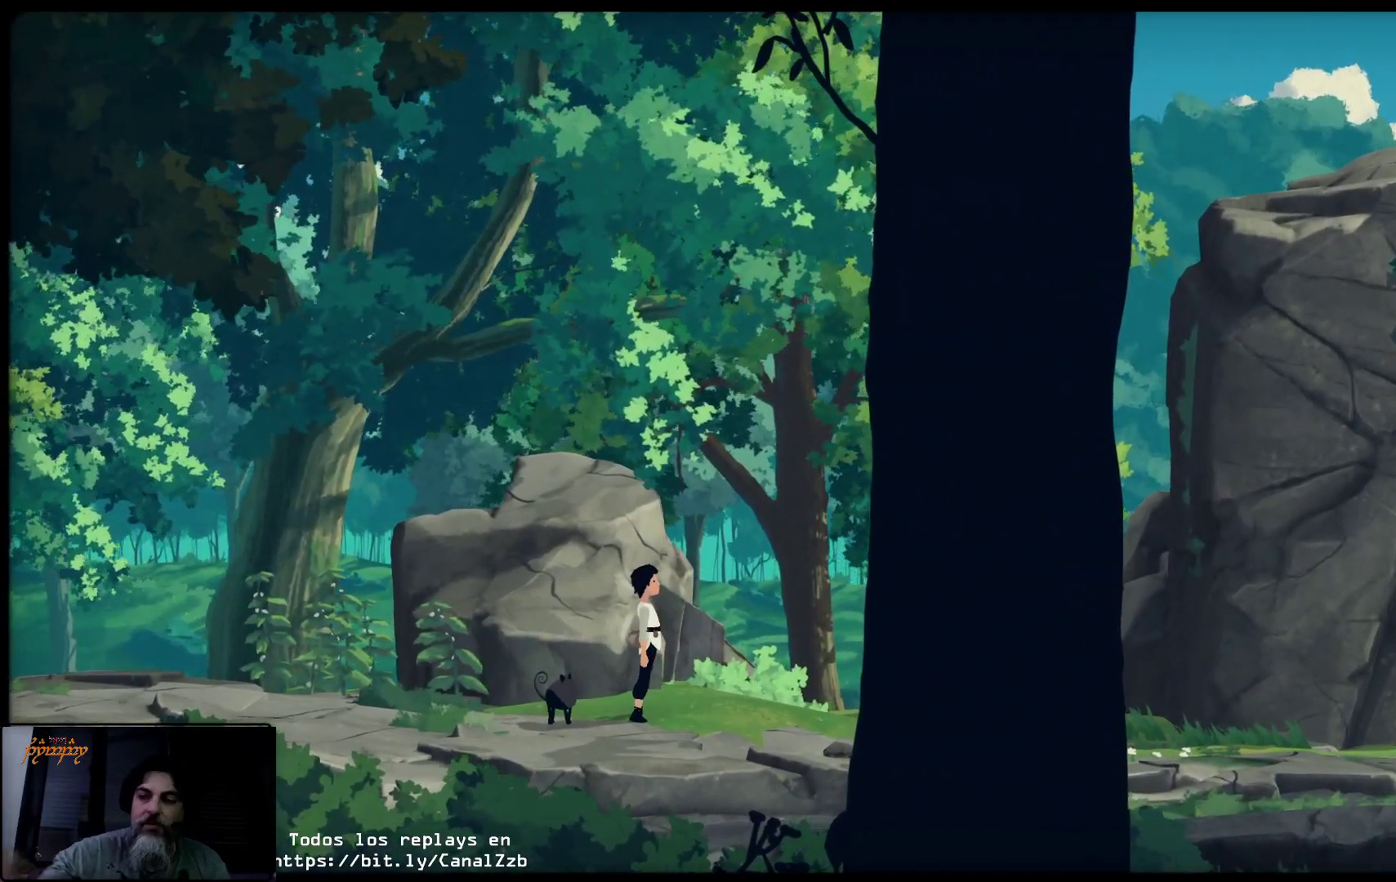
{"buttons": ["R1"], "left_stick": "center", "right_stick": "center", "events": []}
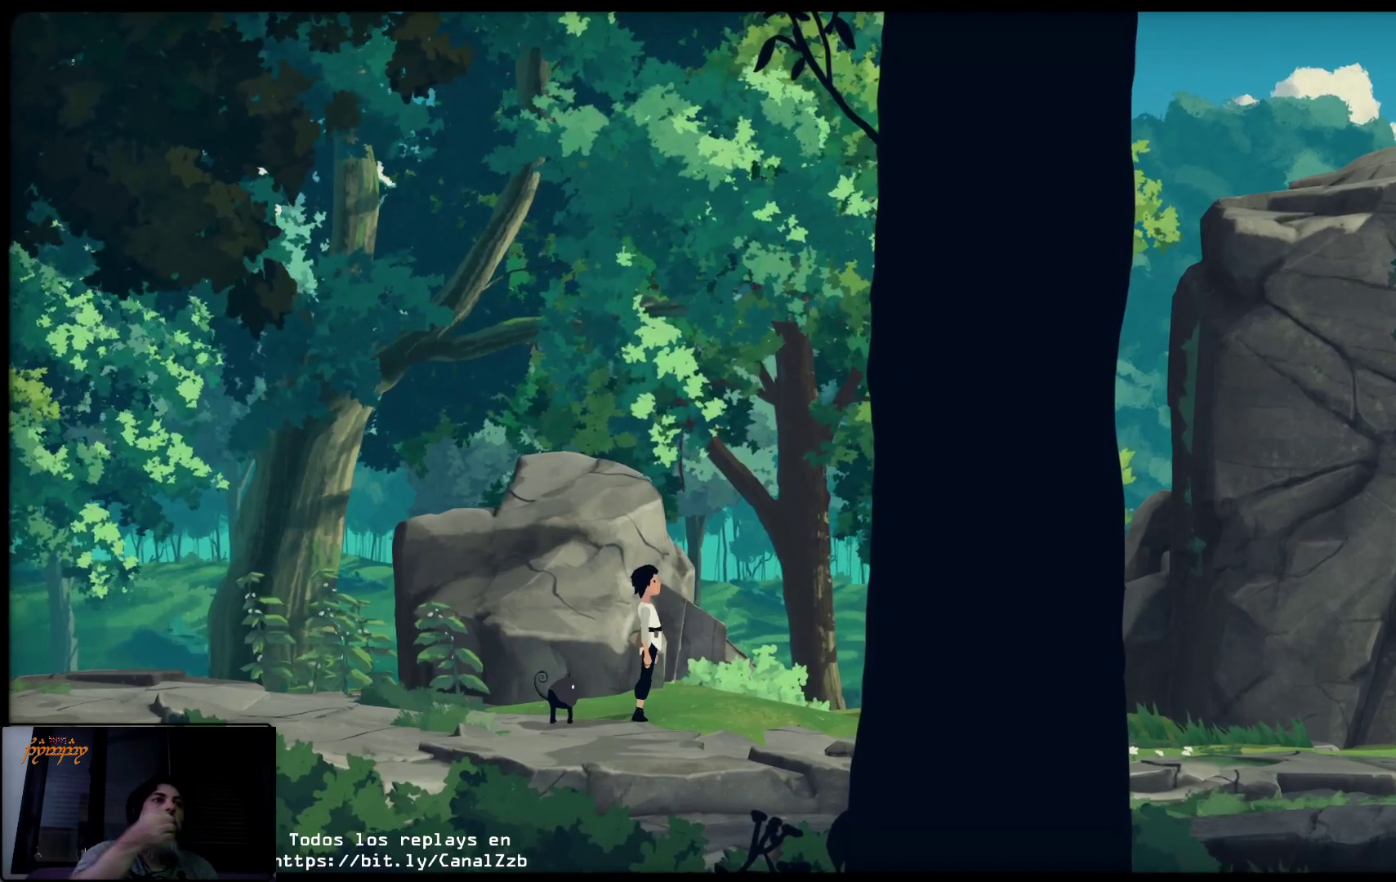
{"buttons": [], "left_stick": "right", "right_stick": "center", "events": [[83, "left_stick", "right"], [367, "R1", "up"]]}
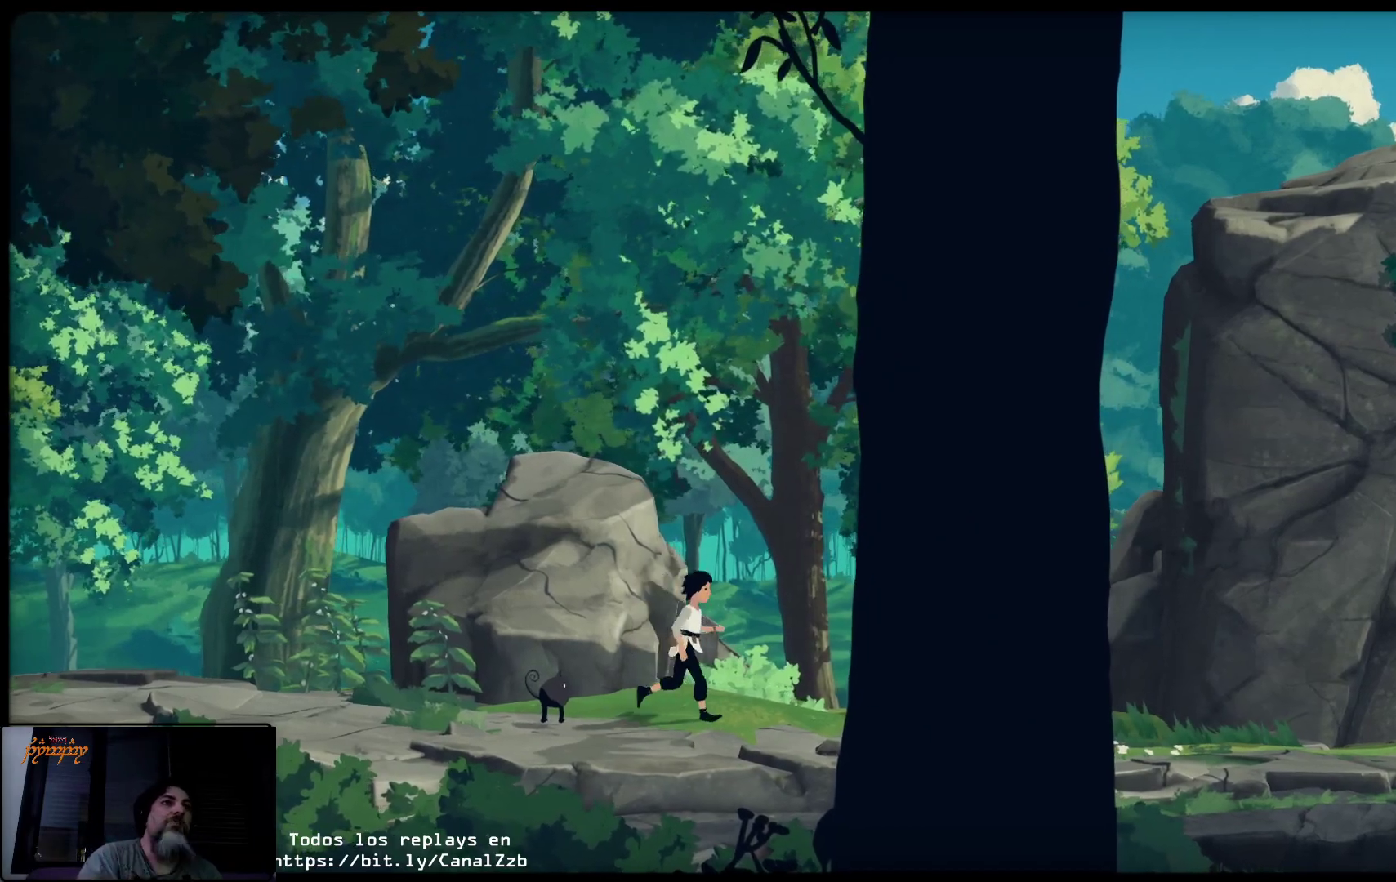
{"buttons": [], "left_stick": "right", "right_stick": "center", "events": []}
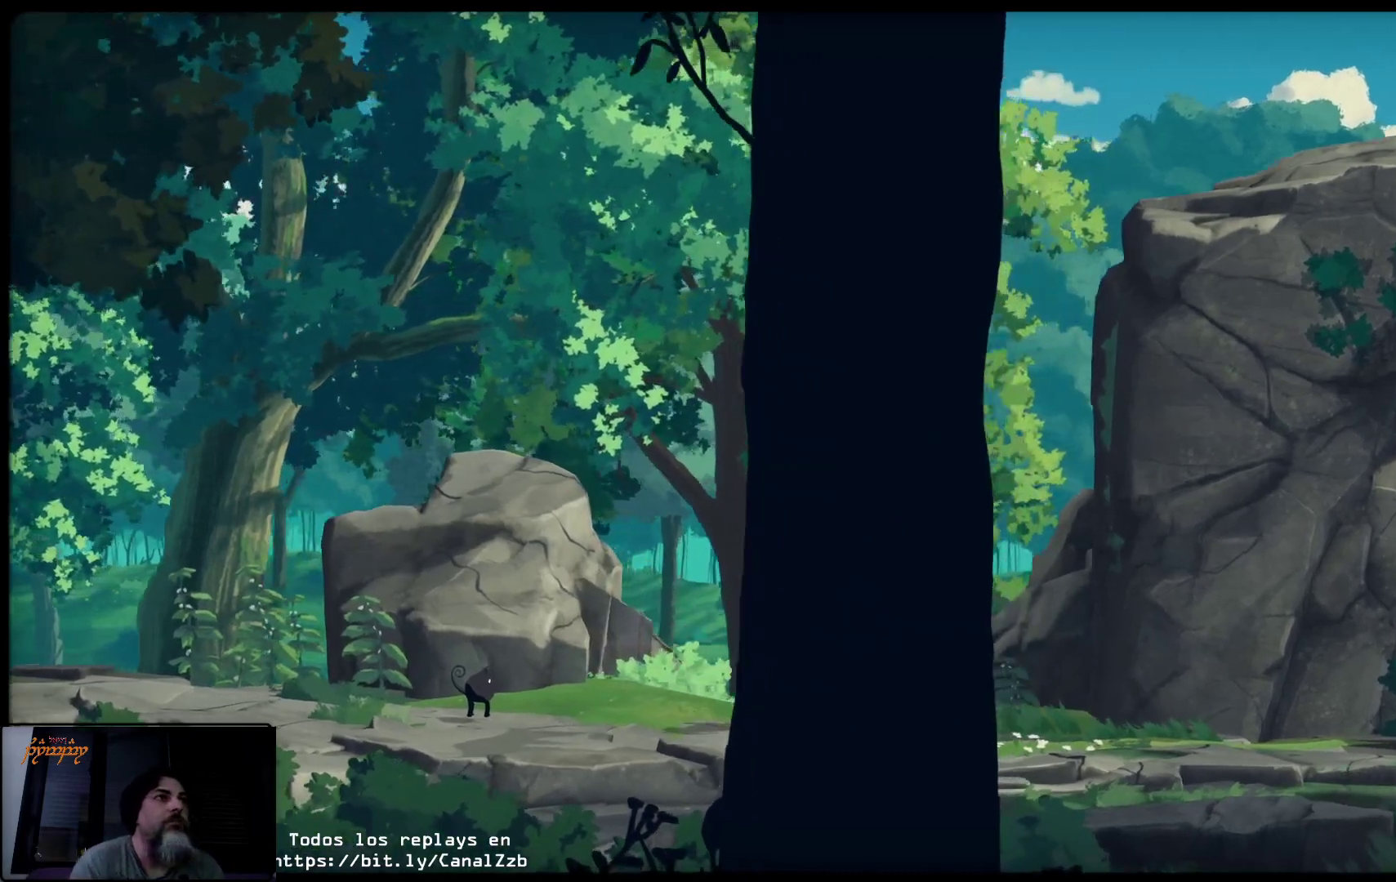
{"buttons": [], "left_stick": "right", "right_stick": "center", "events": []}
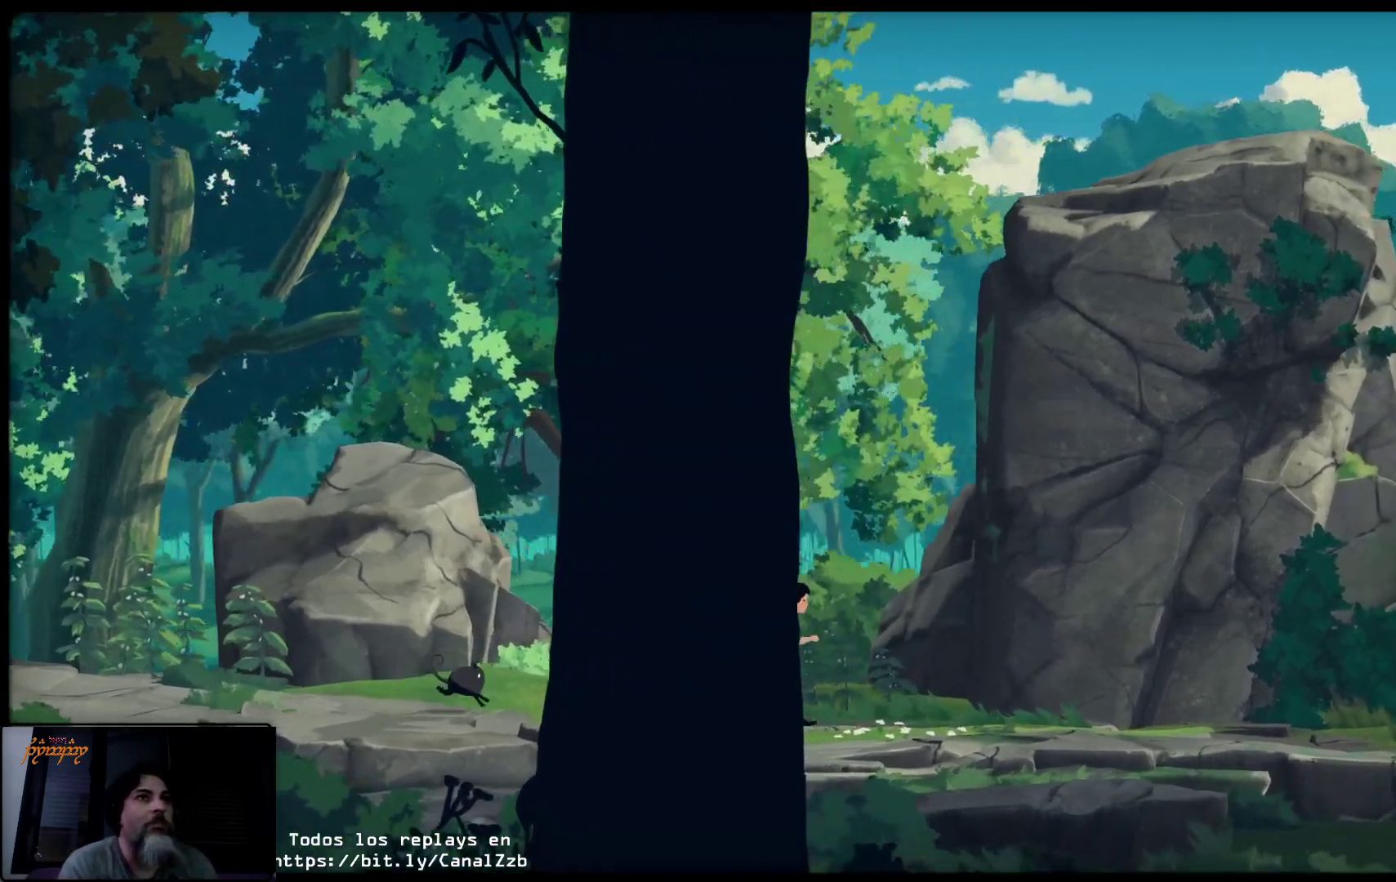
{"buttons": [], "left_stick": "right", "right_stick": "center", "events": []}
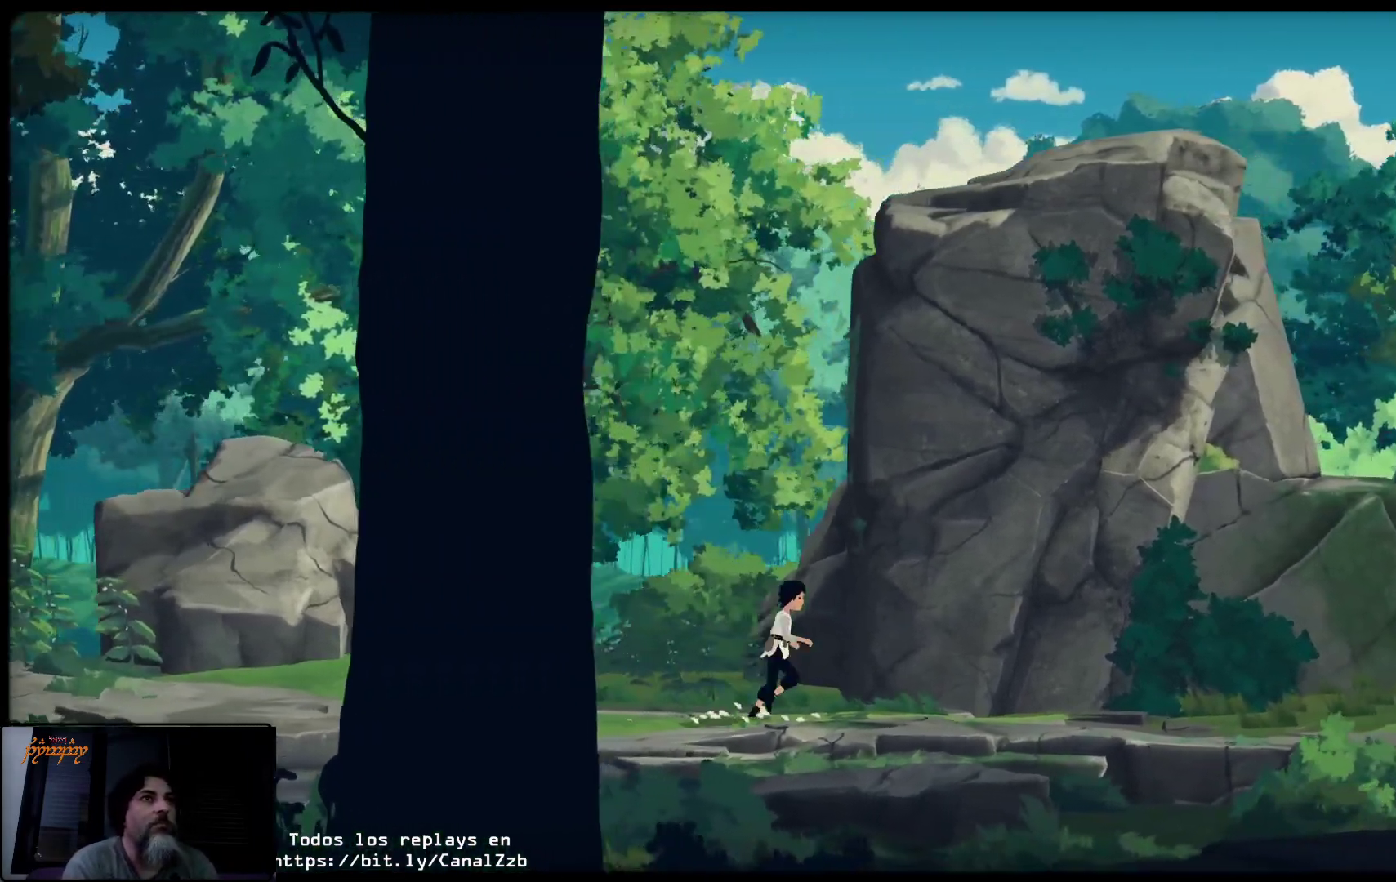
{"buttons": [], "left_stick": "right", "right_stick": "center", "events": []}
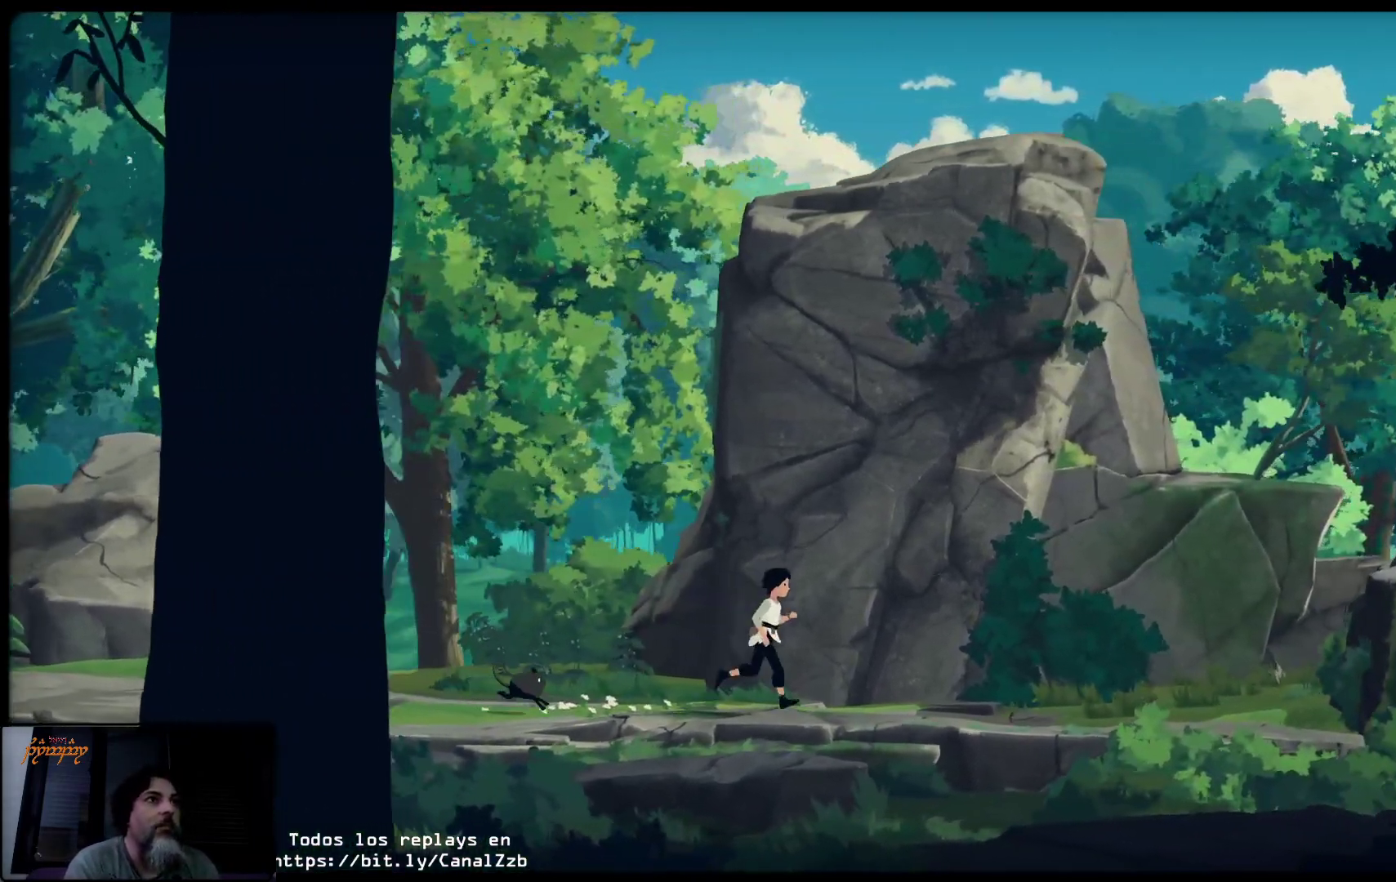
{"buttons": [], "left_stick": "up-right", "right_stick": "center", "events": [[500, "left_stick", "up-right"]]}
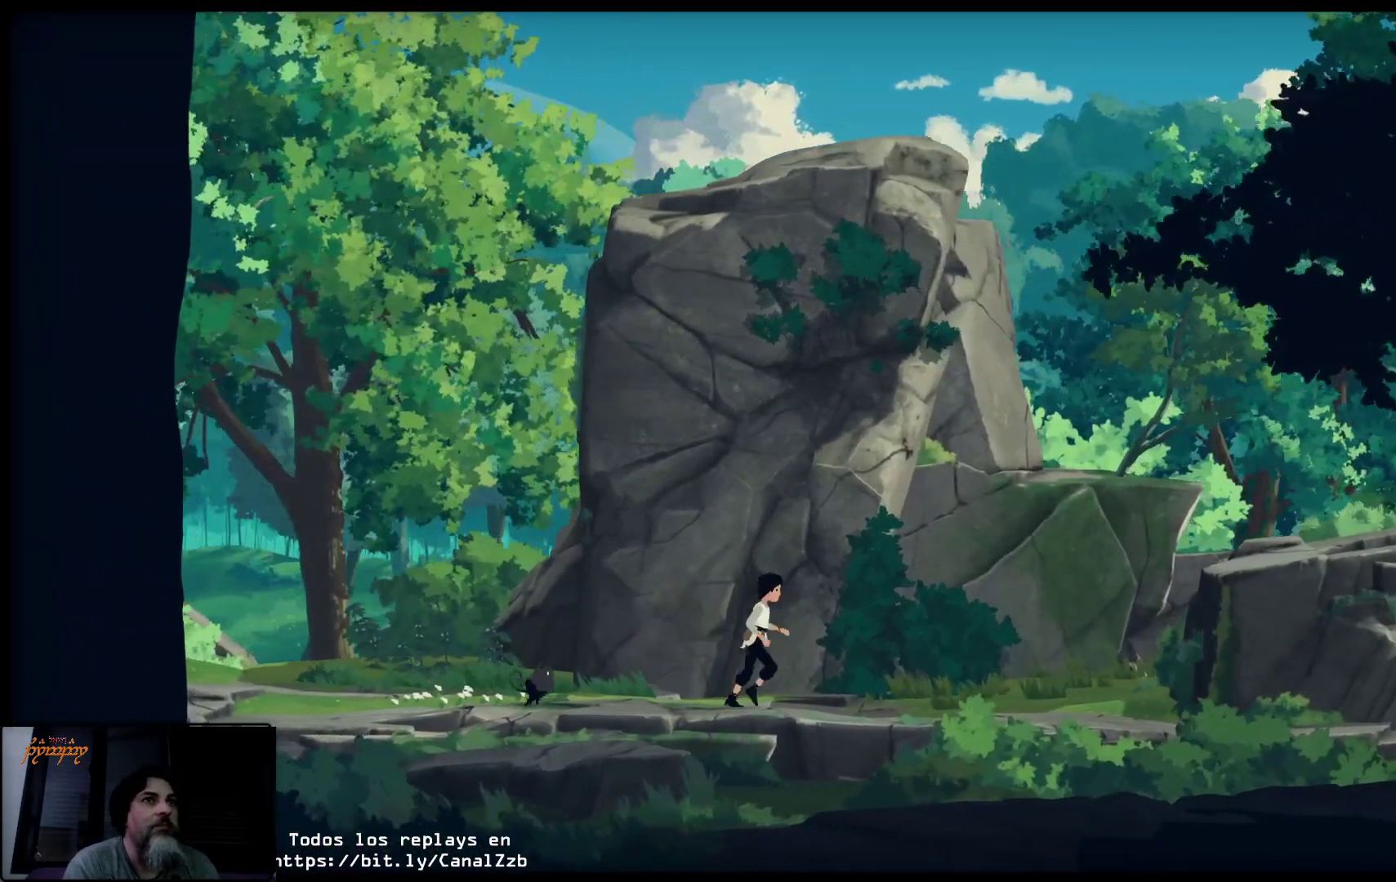
{"buttons": [], "left_stick": "up-right", "right_stick": "center", "events": []}